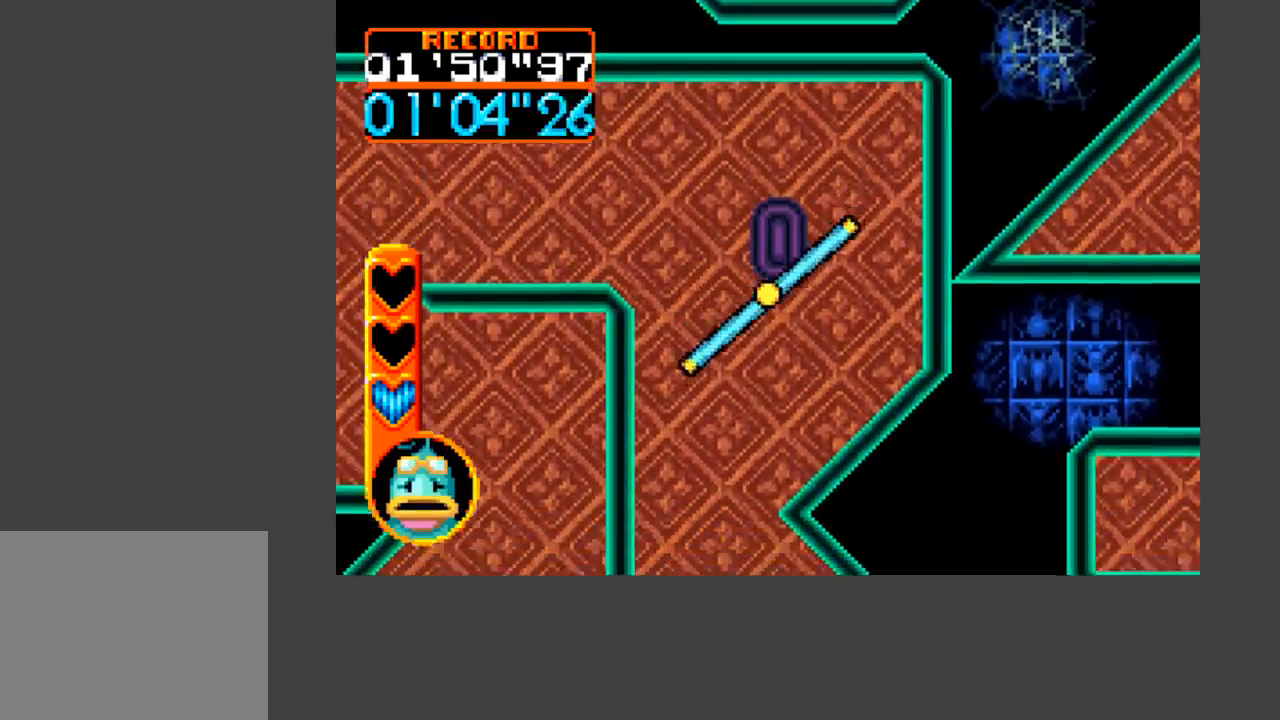
Gameplay with a controller (Xbox layout); each line is a JSON object with the inputs held at the frame after it. "events" lists button and stick changes between this image and that frame as [ms after this image, input, new state], when the widget could be followed in between. Not read: left_stick right_stick.
{"buttons": ["DPAD_DOWN", "DPAD_LEFT"], "events": [[100, "DPAD_LEFT", "down"], [233, "DPAD_LEFT", "up"], [467, "DPAD_LEFT", "down"]]}
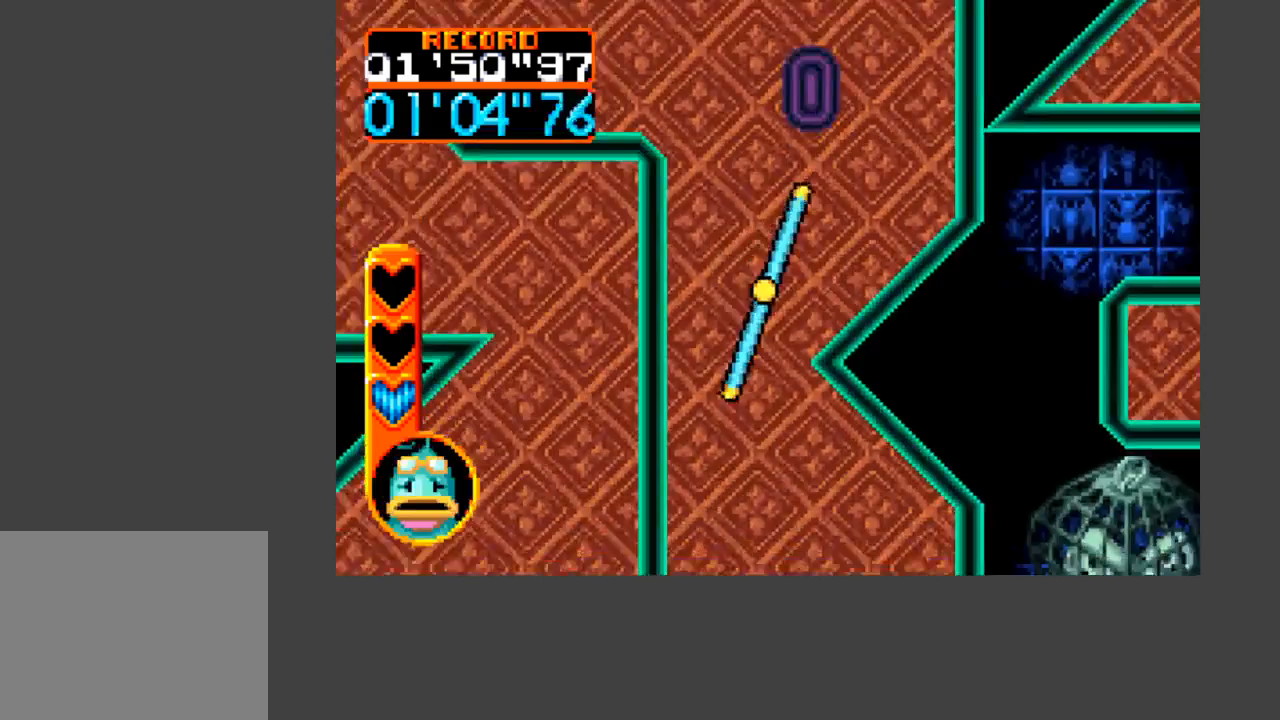
{"buttons": ["DPAD_DOWN", "DPAD_RIGHT"], "events": [[67, "DPAD_LEFT", "up"], [433, "DPAD_RIGHT", "down"]]}
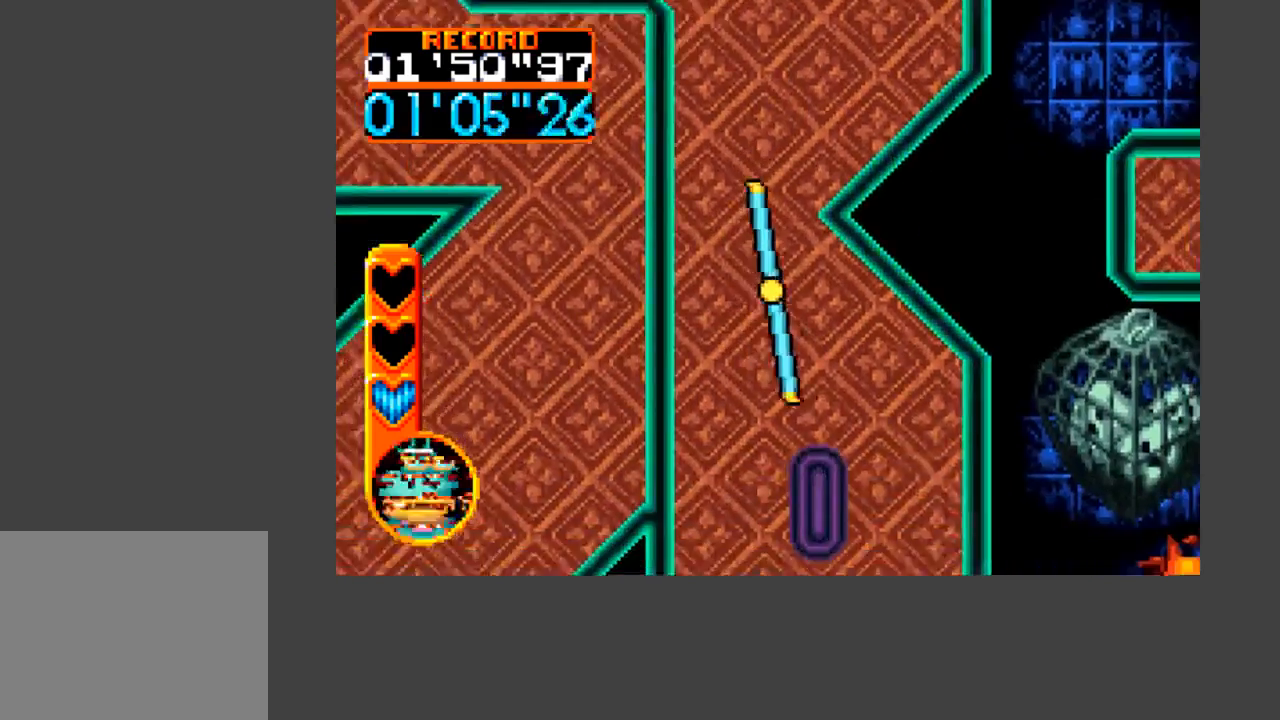
{"buttons": ["DPAD_DOWN", "DPAD_RIGHT"], "events": [[167, "DPAD_RIGHT", "up"], [500, "DPAD_RIGHT", "down"]]}
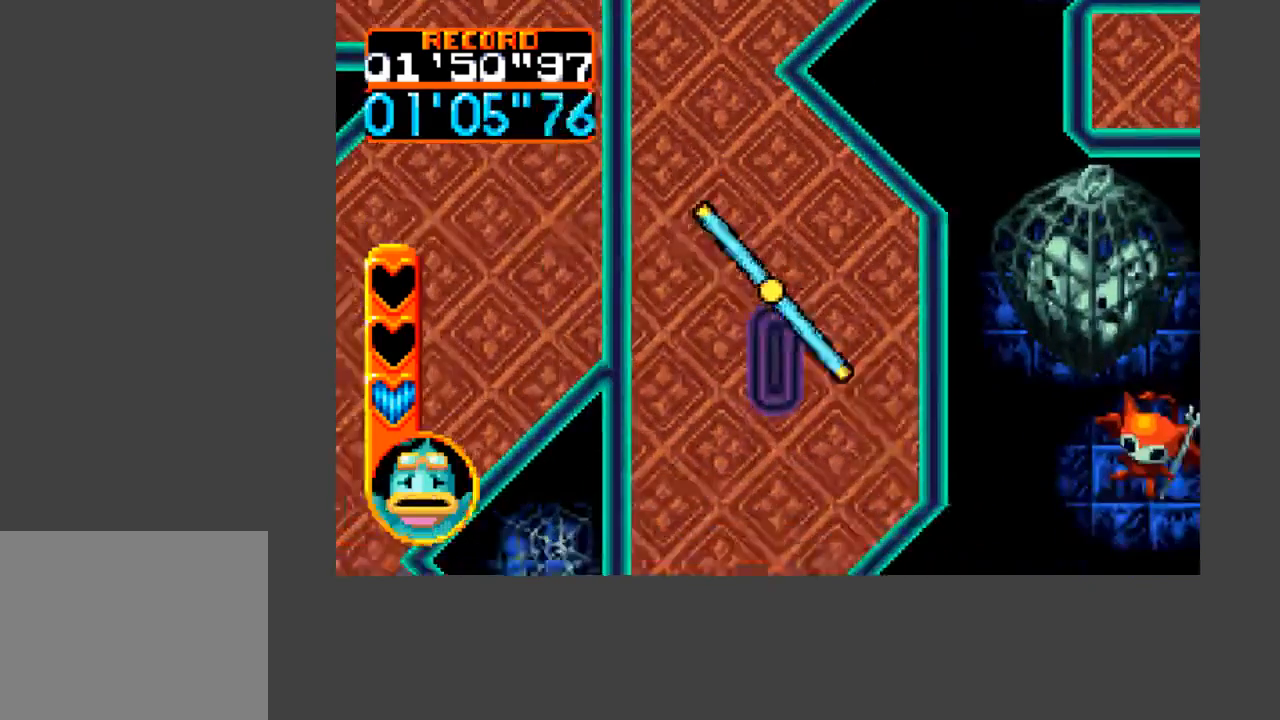
{"buttons": [], "events": [[67, "DPAD_RIGHT", "up"], [133, "DPAD_DOWN", "up"], [367, "DPAD_DOWN", "down"], [500, "DPAD_DOWN", "up"]]}
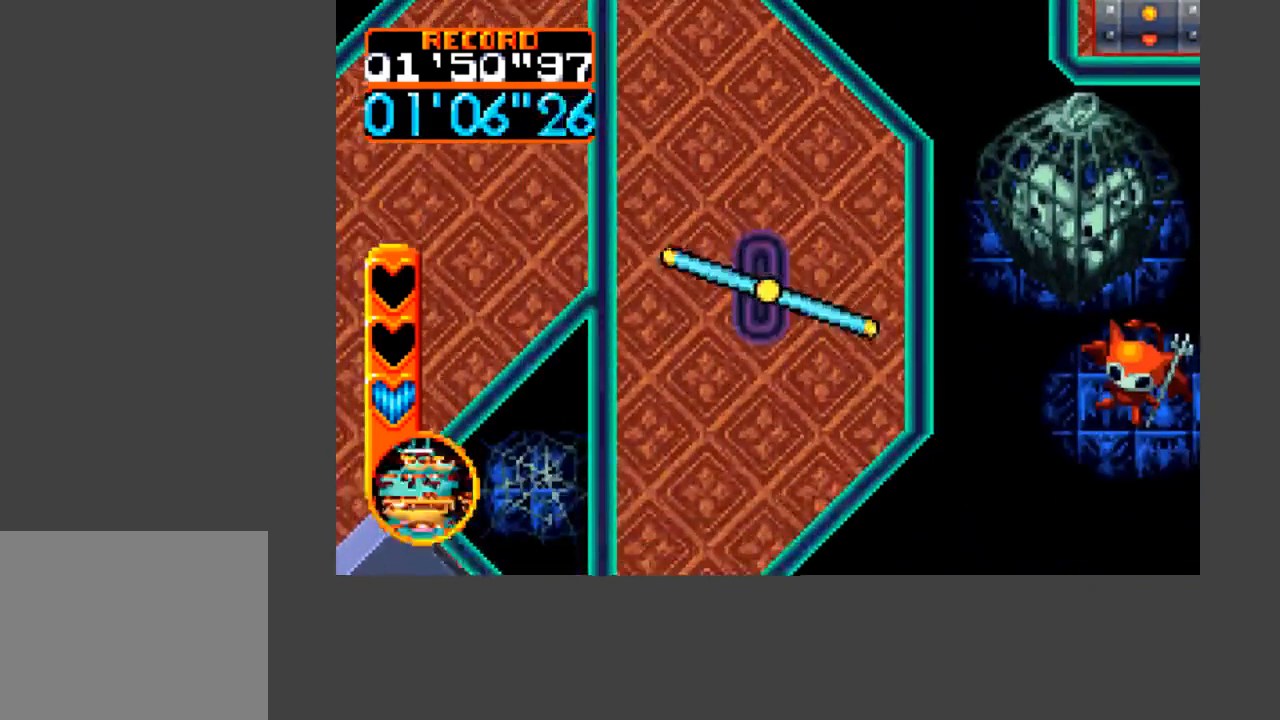
{"buttons": [], "events": [[267, "DPAD_DOWN", "down"], [433, "DPAD_DOWN", "up"]]}
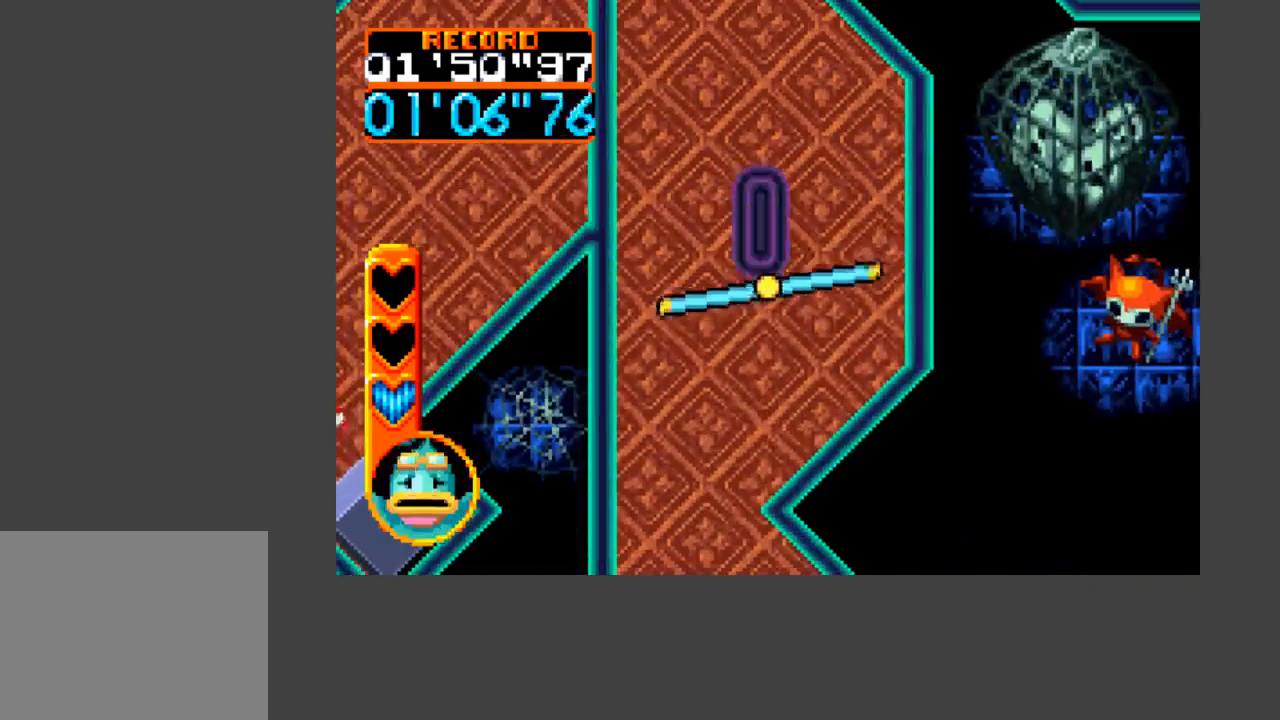
{"buttons": [], "events": []}
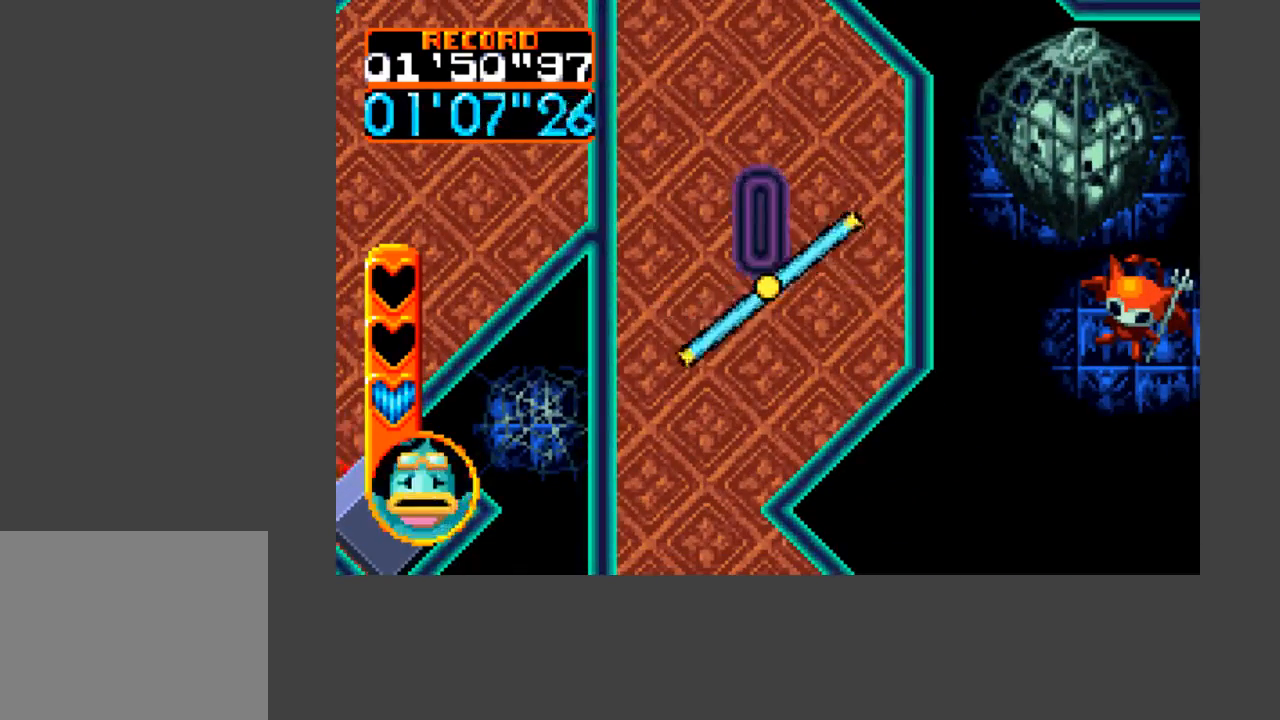
{"buttons": ["DPAD_DOWN"], "events": [[133, "DPAD_LEFT", "down"], [233, "DPAD_DOWN", "down"], [333, "DPAD_LEFT", "up"]]}
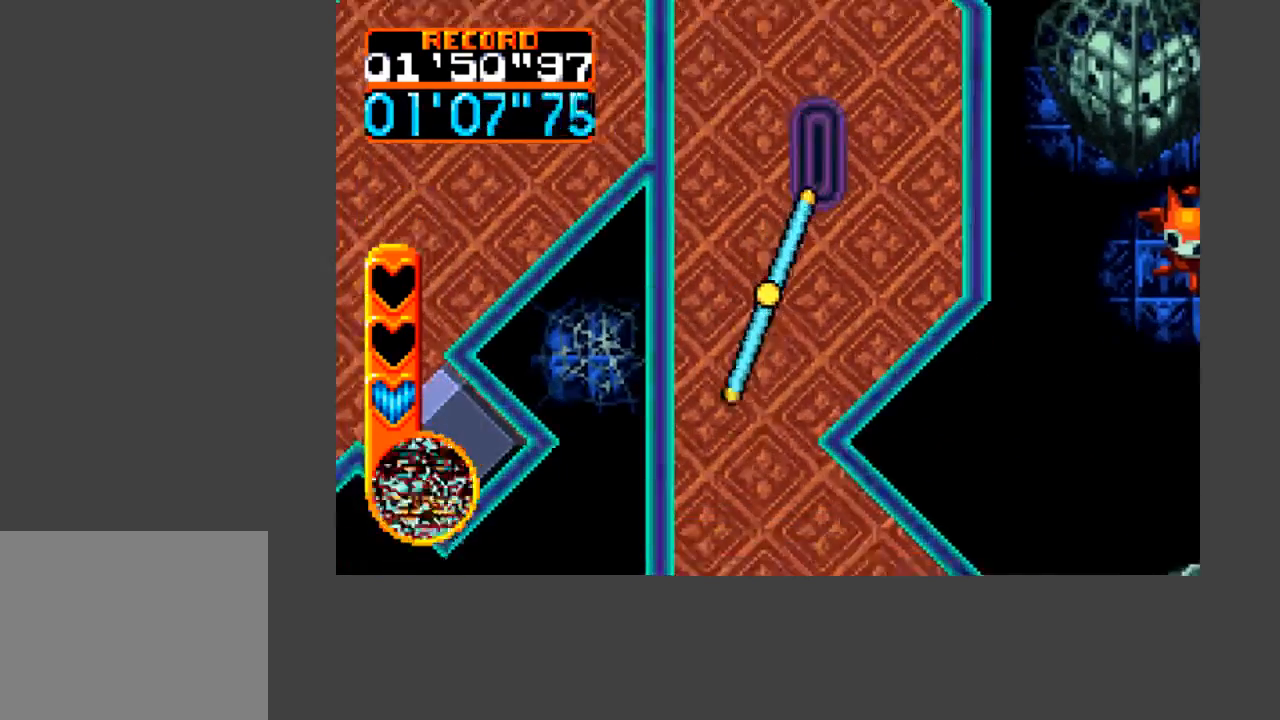
{"buttons": ["DPAD_DOWN"], "events": []}
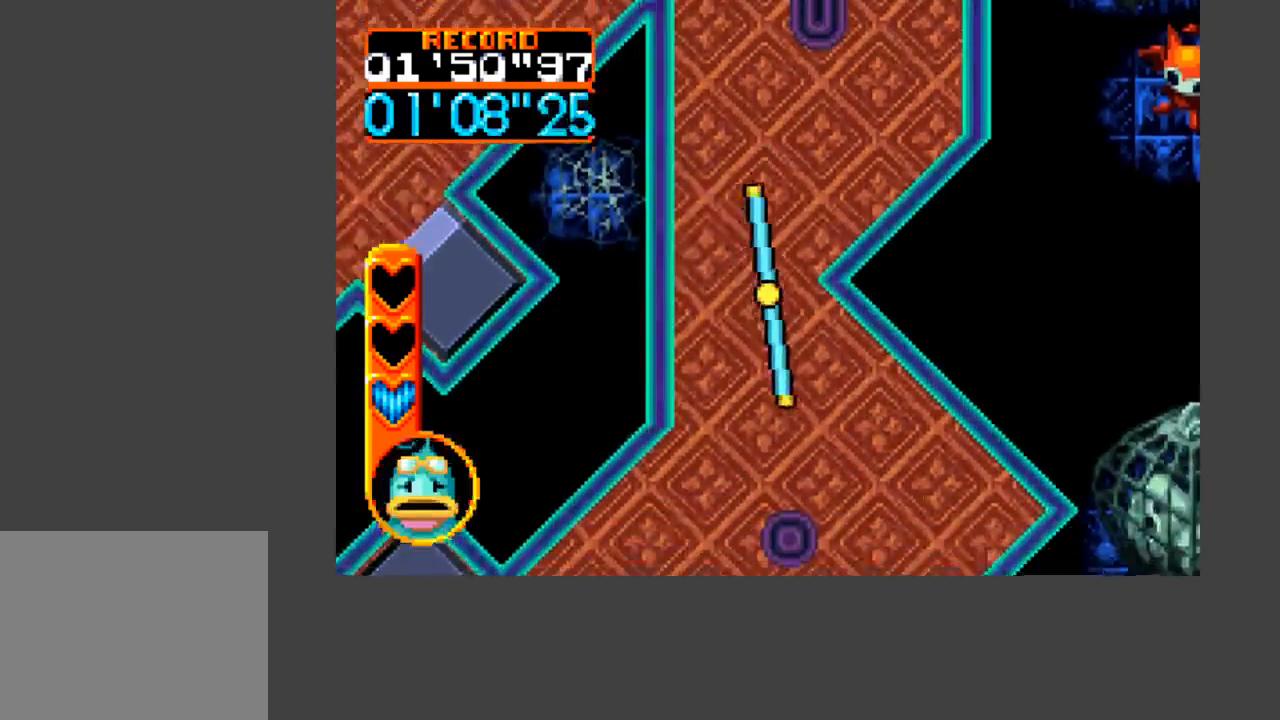
{"buttons": [], "events": [[133, "DPAD_RIGHT", "down"], [367, "DPAD_RIGHT", "up"], [433, "DPAD_DOWN", "up"]]}
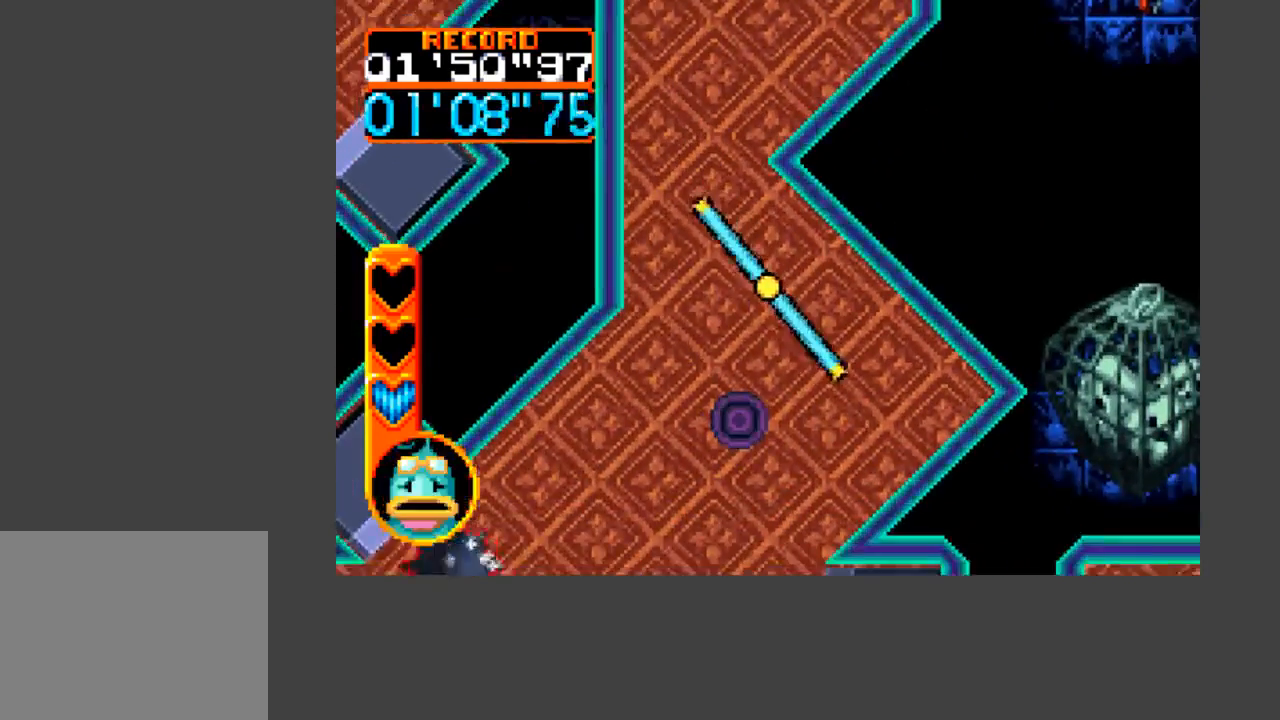
{"buttons": [], "events": [[33, "DPAD_DOWN", "down"], [367, "DPAD_DOWN", "up"]]}
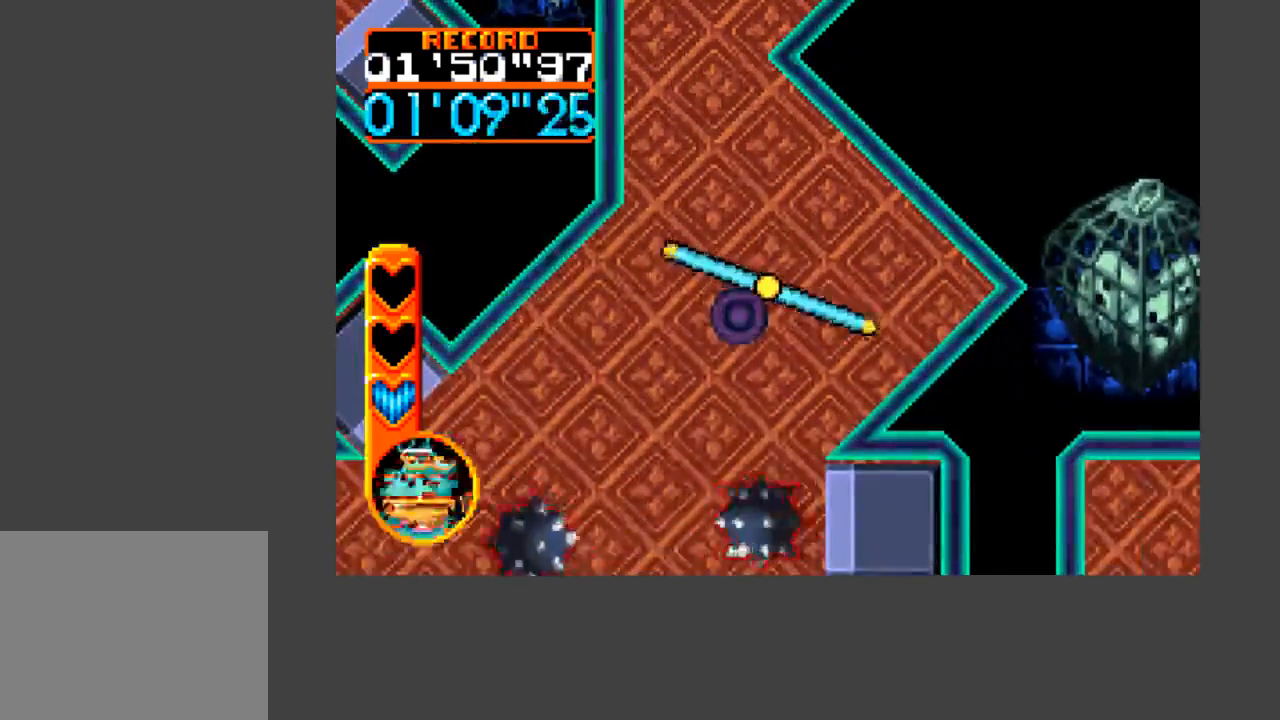
{"buttons": [], "events": [[67, "DPAD_DOWN", "down"], [133, "DPAD_DOWN", "up"]]}
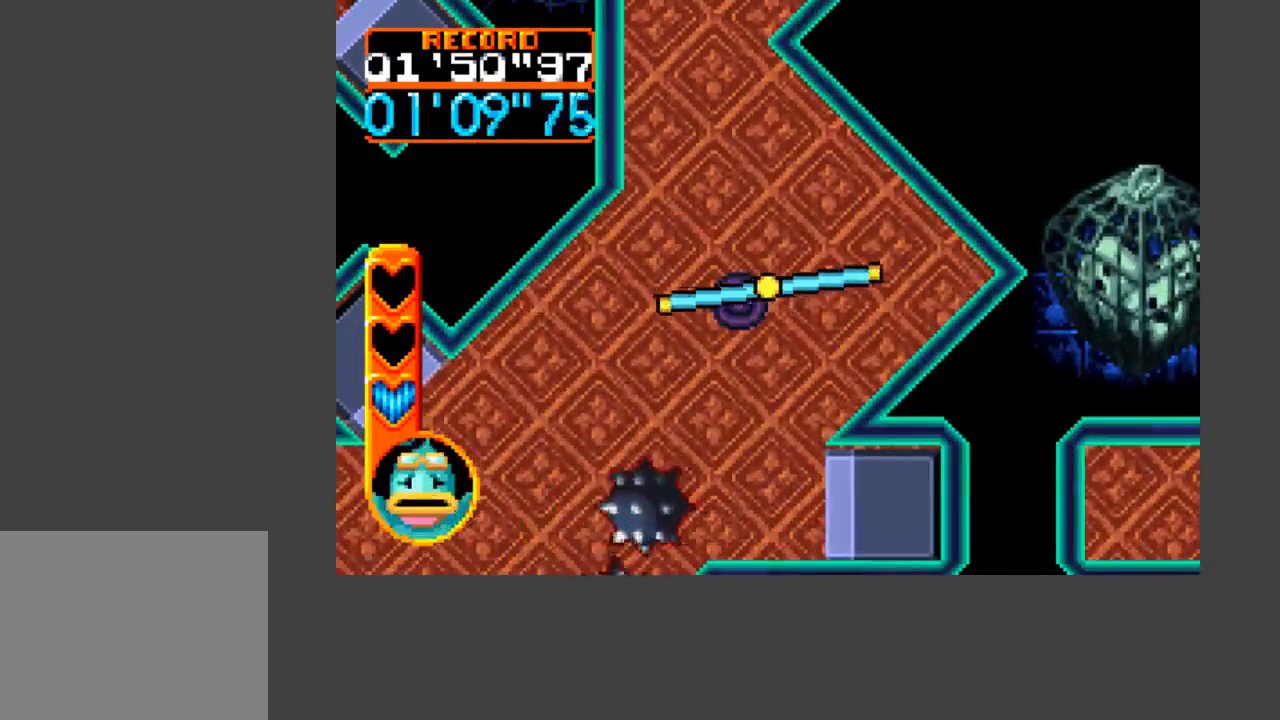
{"buttons": [], "events": [[233, "DPAD_DOWN", "down"], [233, "DPAD_LEFT", "down"], [367, "DPAD_DOWN", "up"], [367, "DPAD_LEFT", "up"]]}
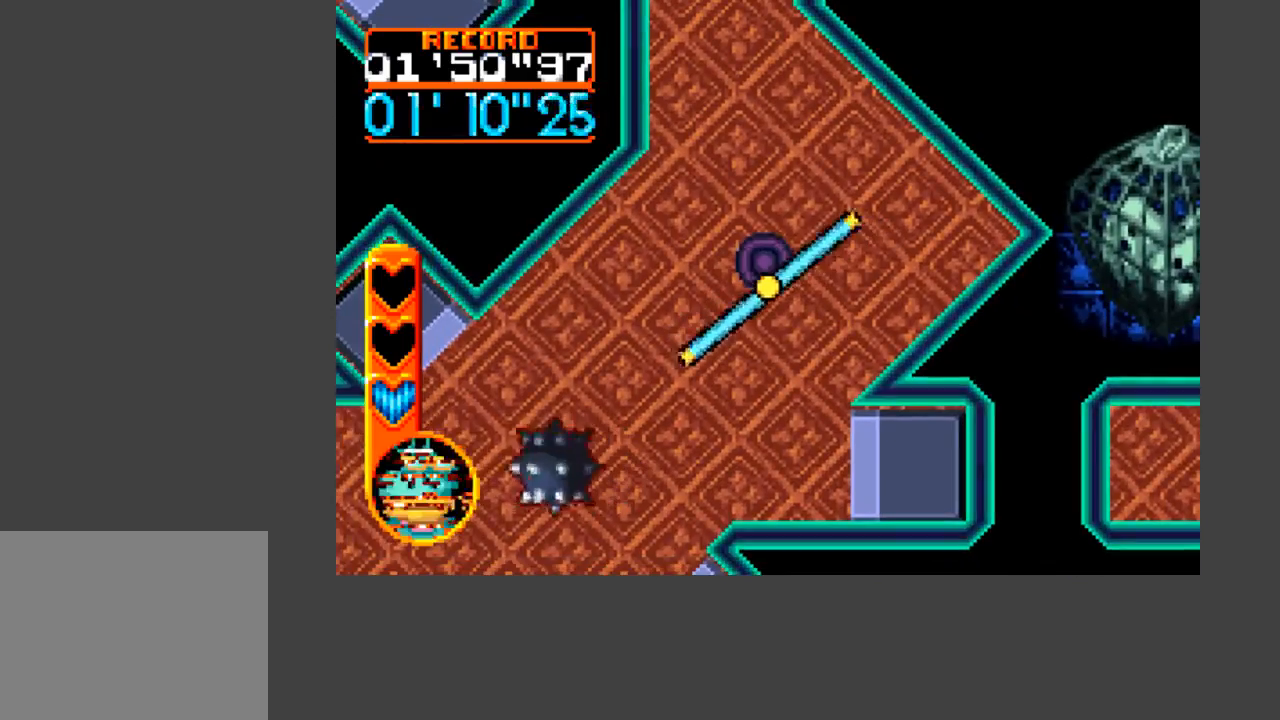
{"buttons": [], "events": [[233, "DPAD_UP", "down"], [333, "DPAD_UP", "up"]]}
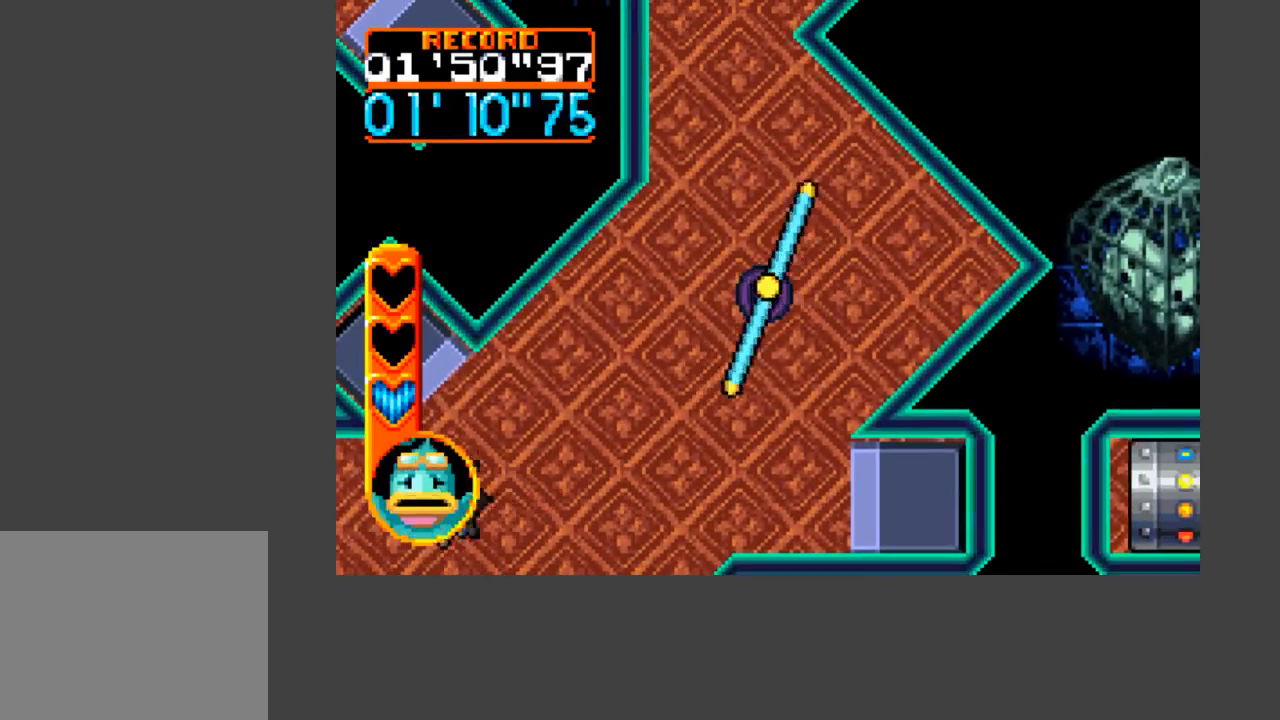
{"buttons": [], "events": []}
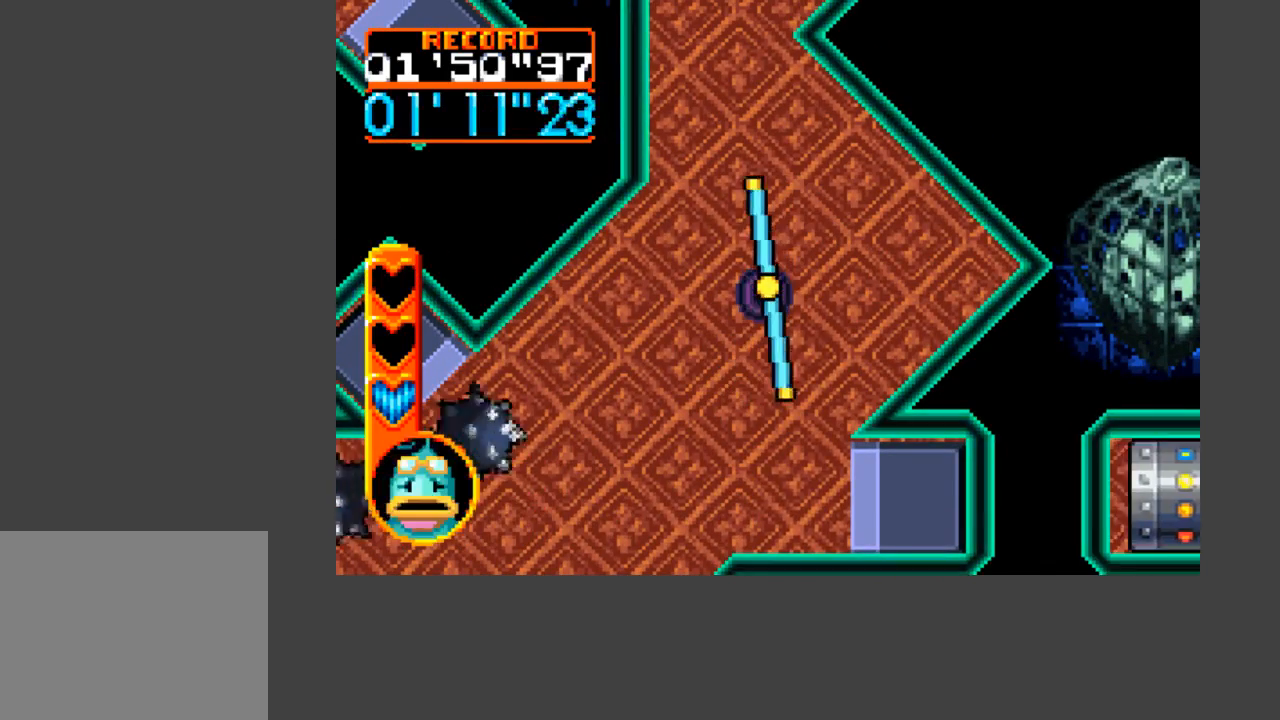
{"buttons": [], "events": []}
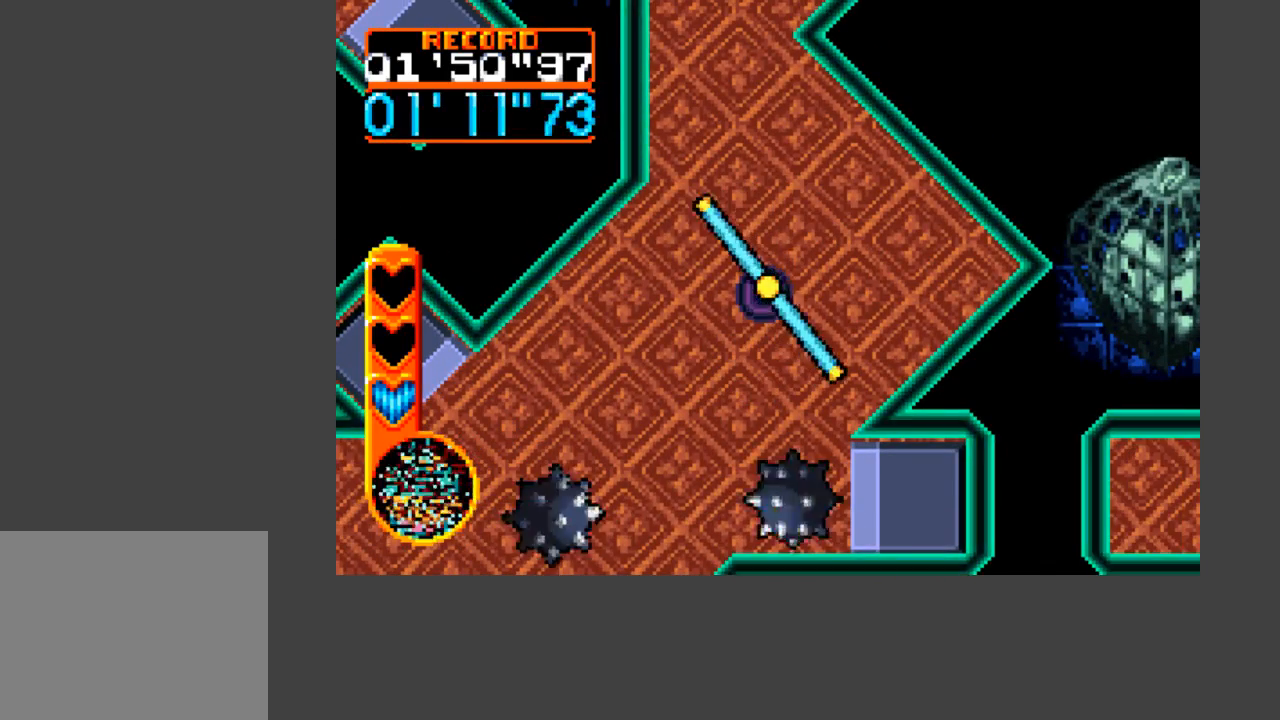
{"buttons": [], "events": []}
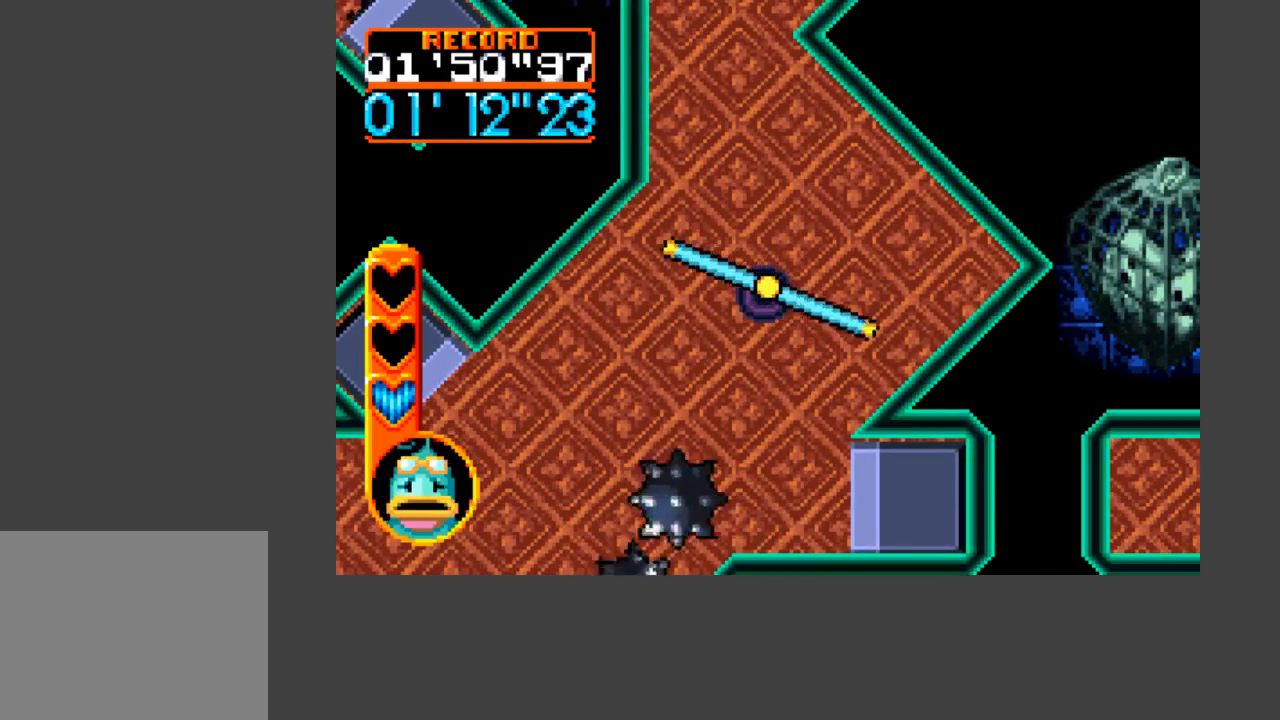
{"buttons": ["DPAD_DOWN"], "events": [[300, "DPAD_DOWN", "down"]]}
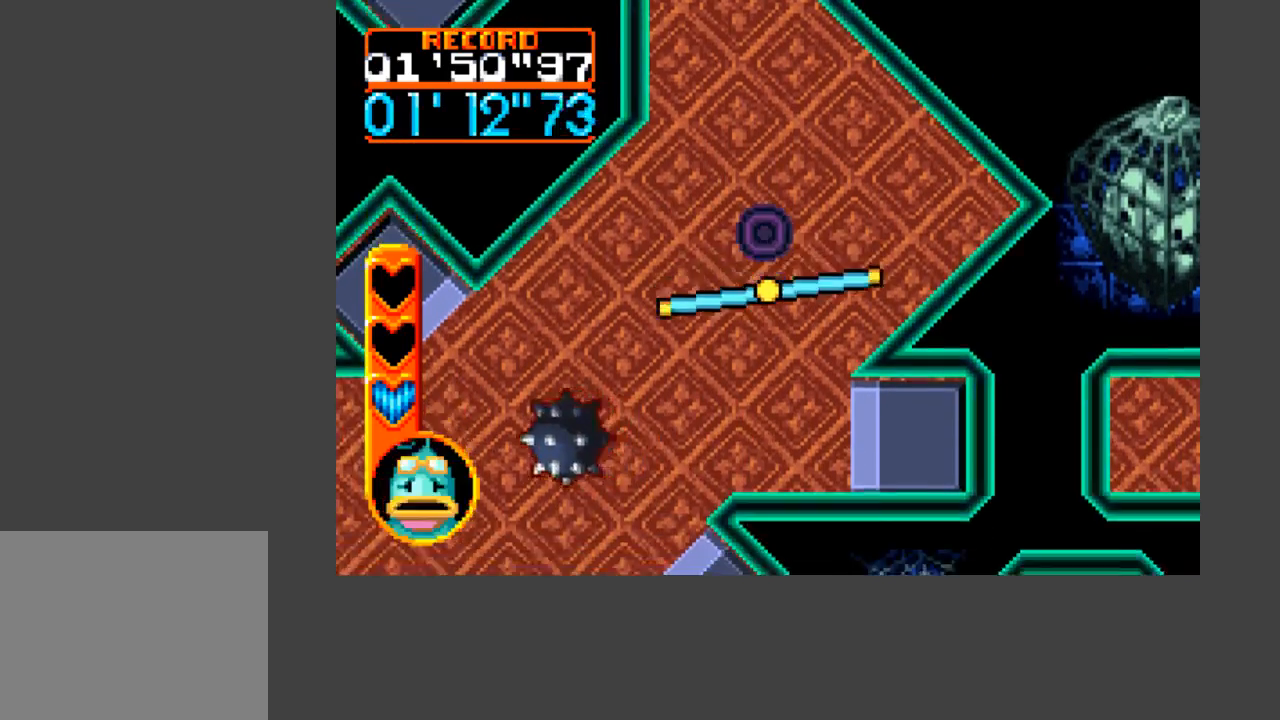
{"buttons": ["A", "B", "DPAD_DOWN", "DPAD_LEFT"], "events": [[133, "DPAD_LEFT", "down"], [333, "A", "down"], [433, "B", "down"]]}
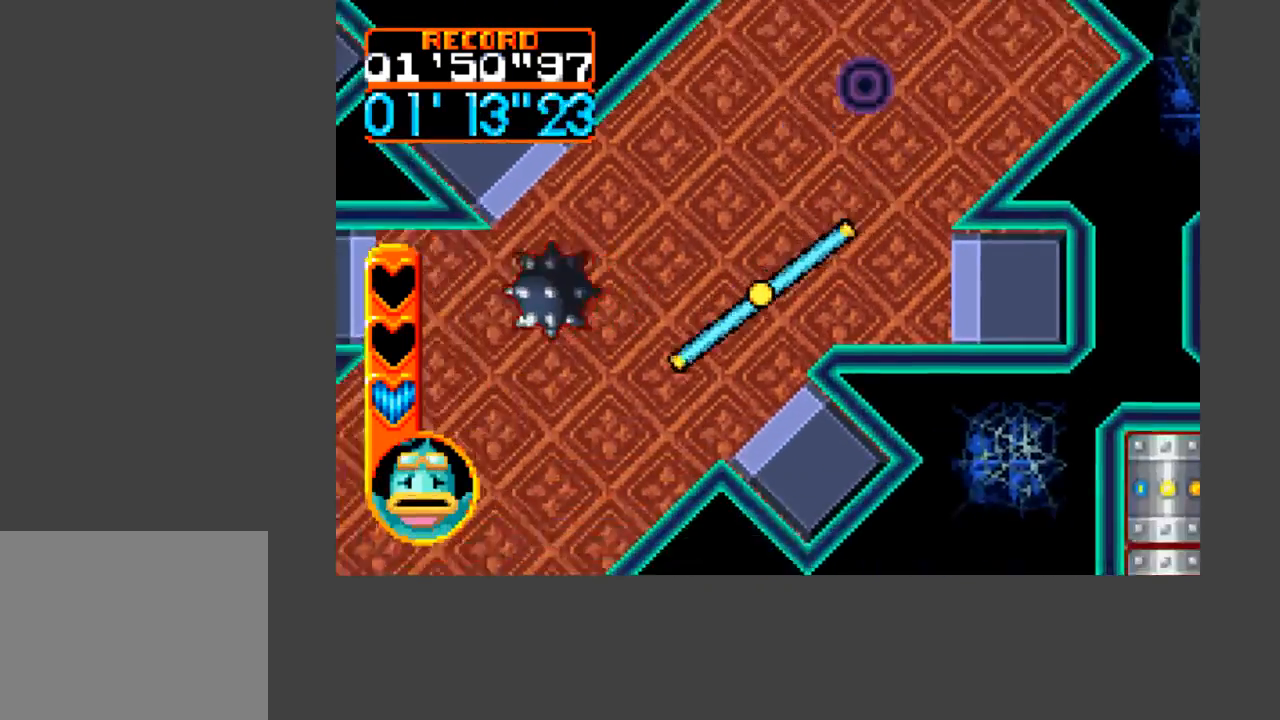
{"buttons": ["A", "DPAD_DOWN", "DPAD_LEFT"], "events": [[367, "B", "up"]]}
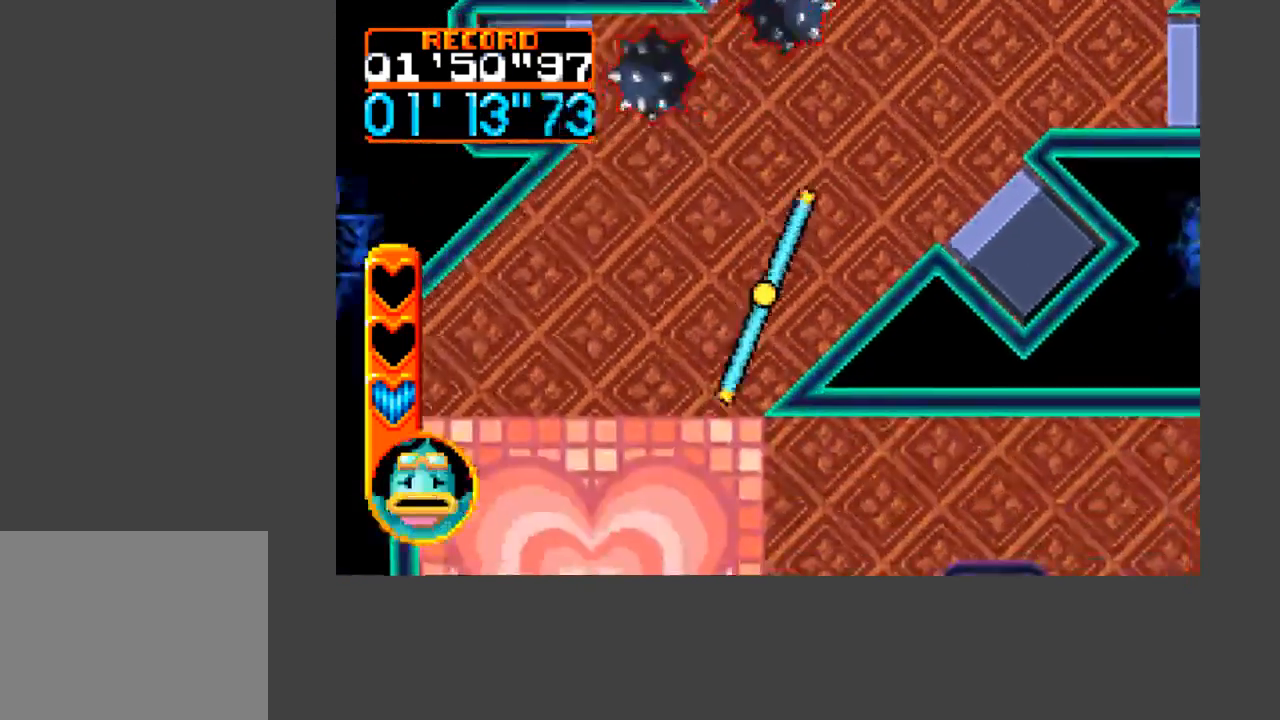
{"buttons": ["A", "DPAD_DOWN", "DPAD_LEFT"], "events": []}
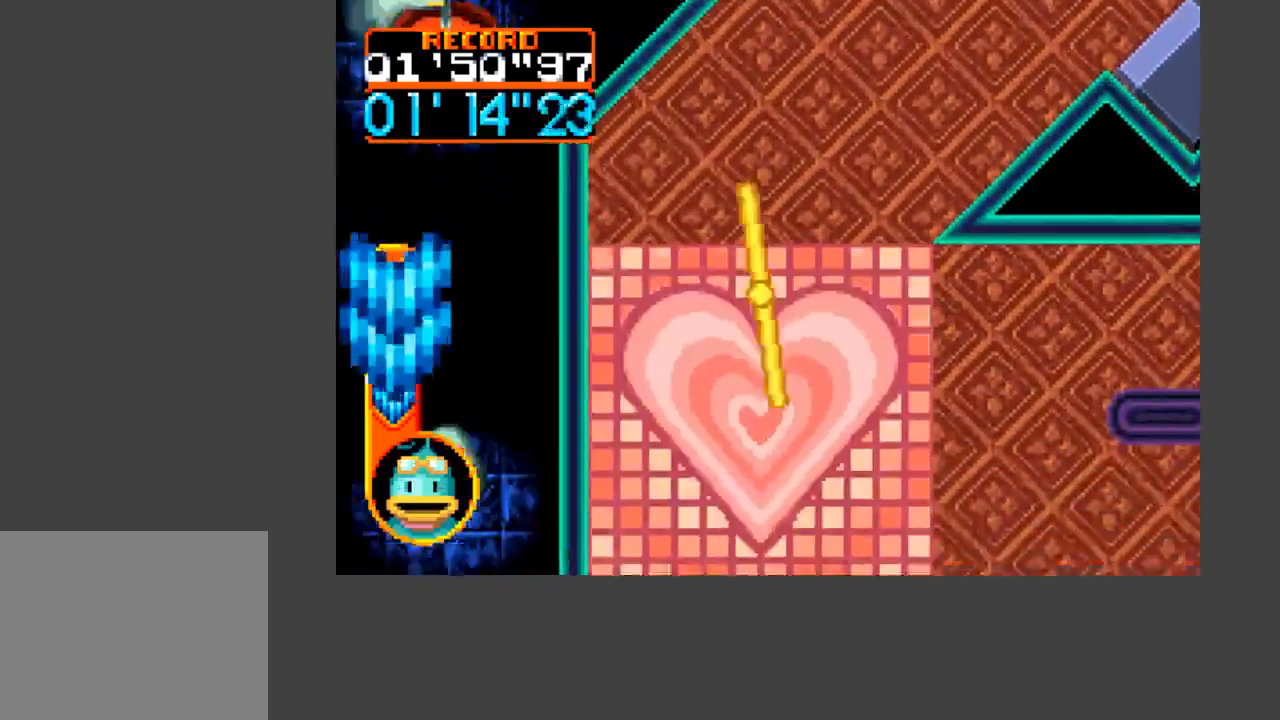
{"buttons": ["A", "B", "DPAD_RIGHT"], "events": [[33, "DPAD_LEFT", "up"], [67, "A", "up"], [67, "DPAD_DOWN", "up"], [200, "DPAD_DOWN", "down"], [233, "DPAD_RIGHT", "down"], [333, "A", "down"], [400, "B", "down"], [433, "DPAD_DOWN", "up"]]}
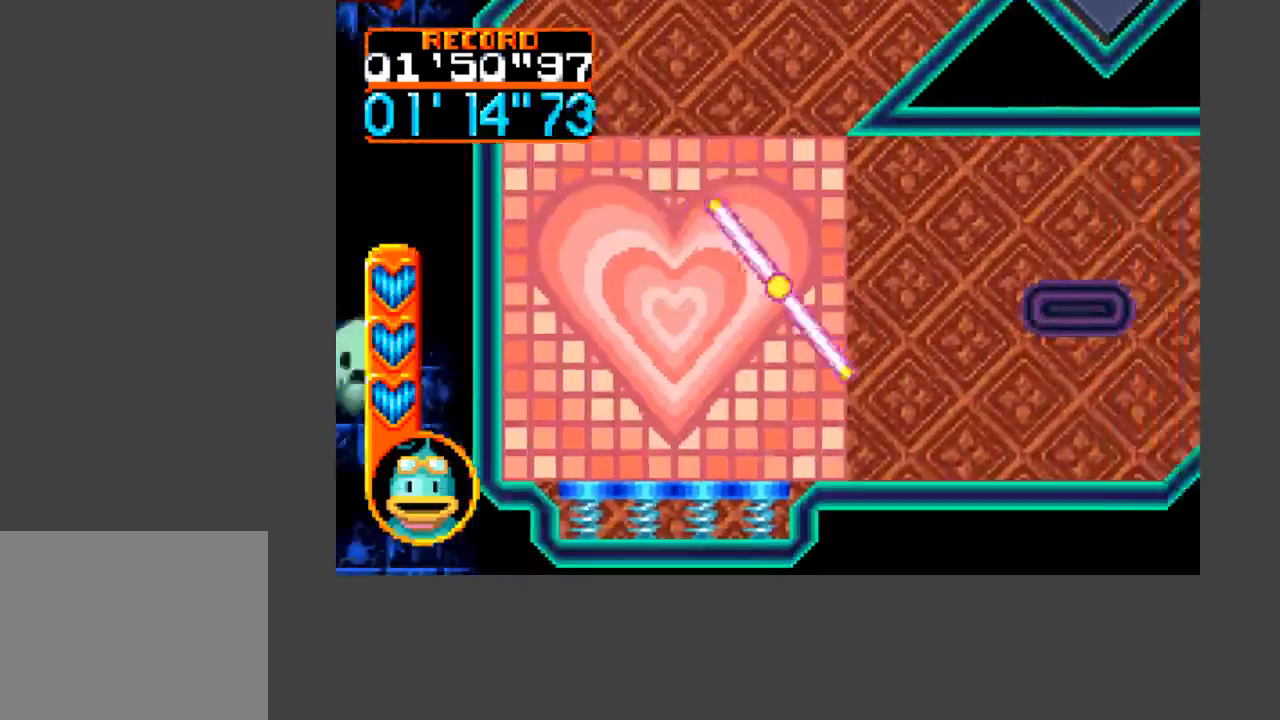
{"buttons": ["A", "B", "DPAD_RIGHT"], "events": []}
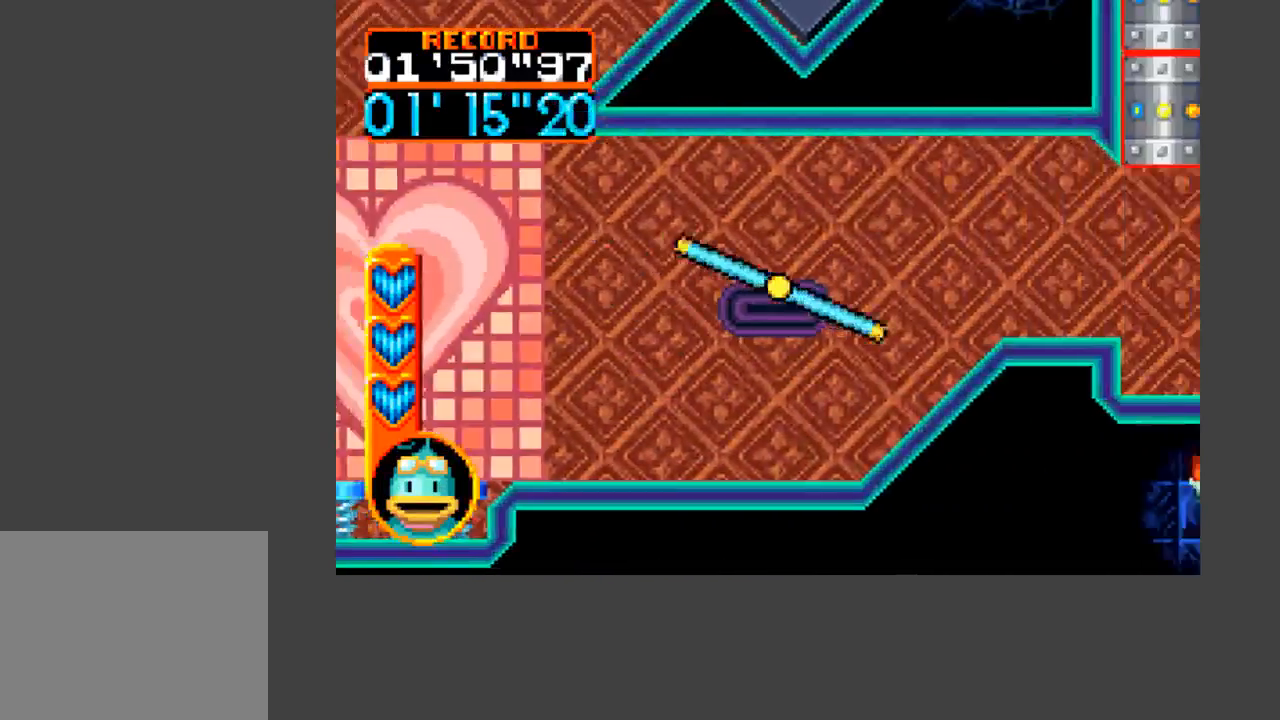
{"buttons": ["A"], "events": [[133, "B", "up"], [267, "DPAD_RIGHT", "up"], [267, "DPAD_UP", "down"], [300, "DPAD_LEFT", "down"], [333, "DPAD_UP", "up"], [500, "DPAD_LEFT", "up"]]}
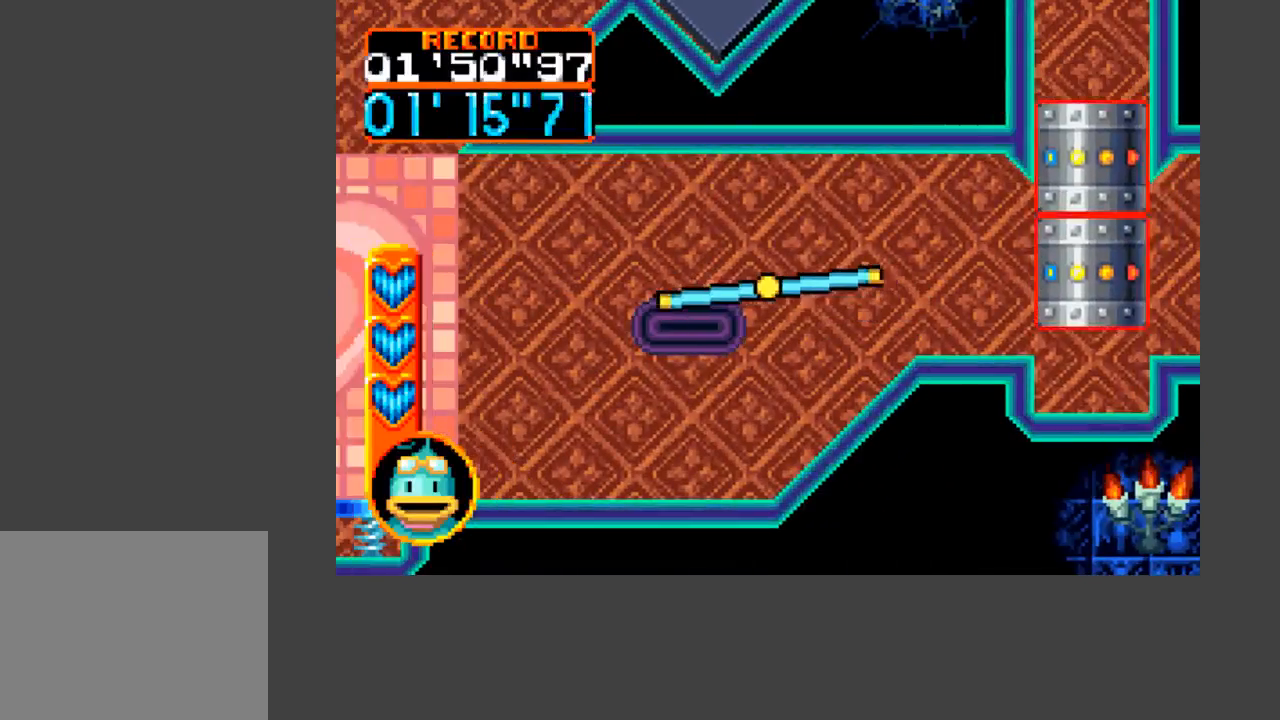
{"buttons": [], "events": [[267, "A", "up"], [267, "DPAD_DOWN", "down"], [333, "DPAD_DOWN", "up"]]}
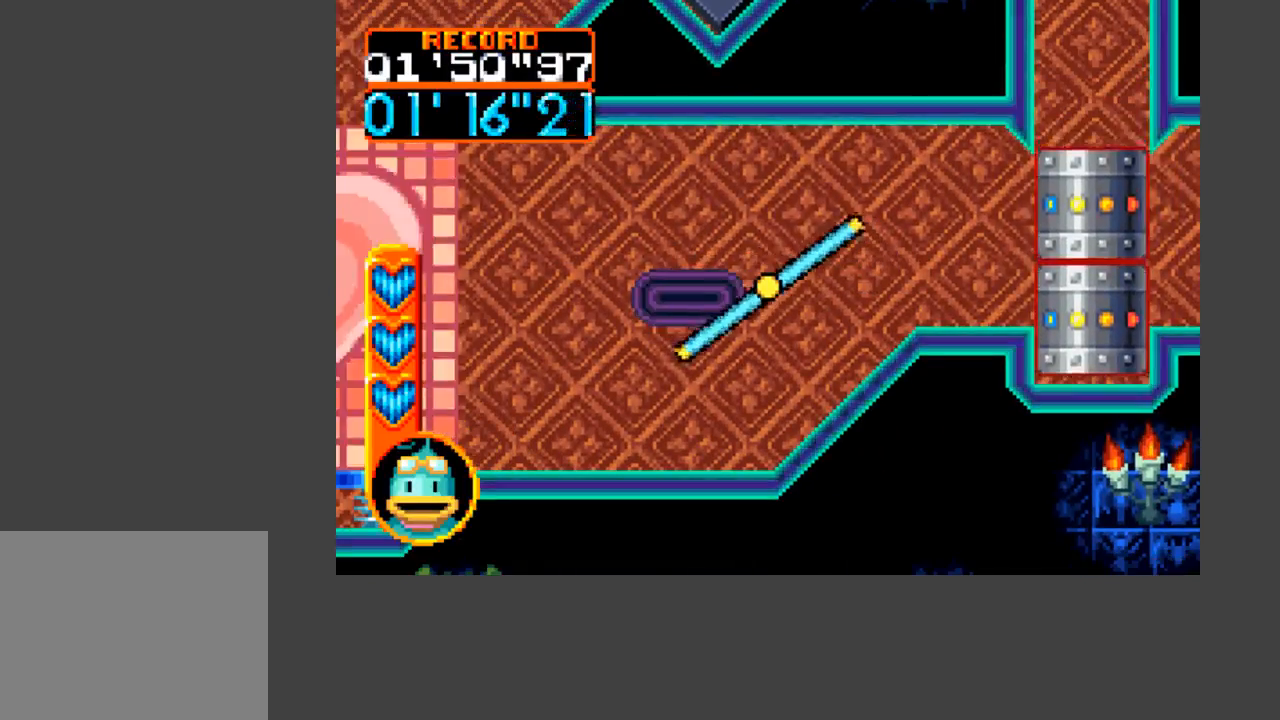
{"buttons": [], "events": [[100, "DPAD_LEFT", "down"], [233, "DPAD_LEFT", "up"]]}
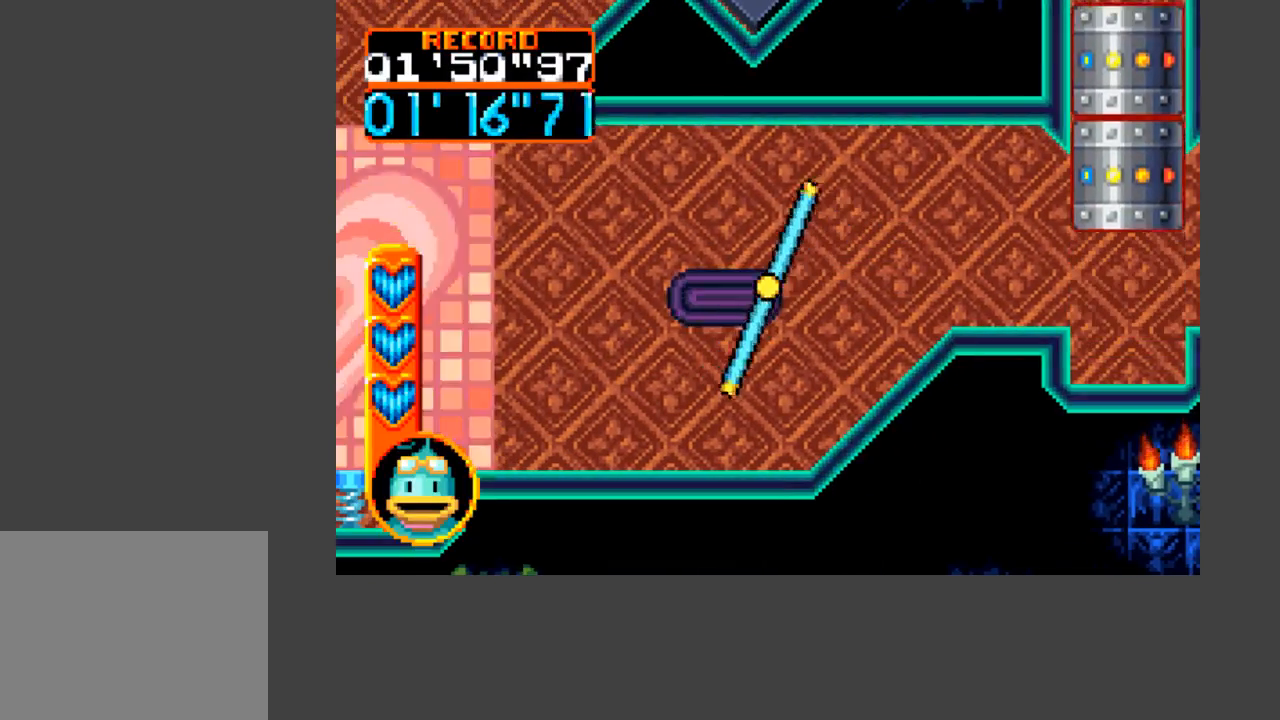
{"buttons": [], "events": []}
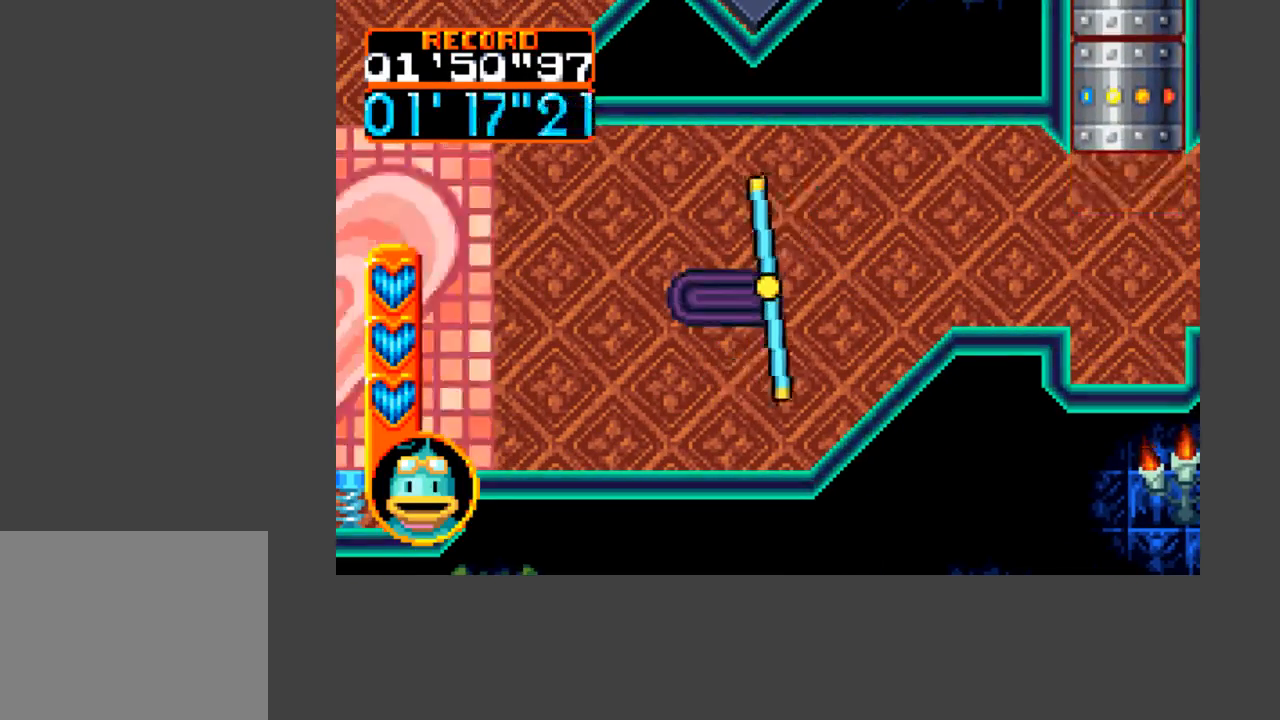
{"buttons": [], "events": [[133, "DPAD_UP", "down"], [233, "DPAD_UP", "up"]]}
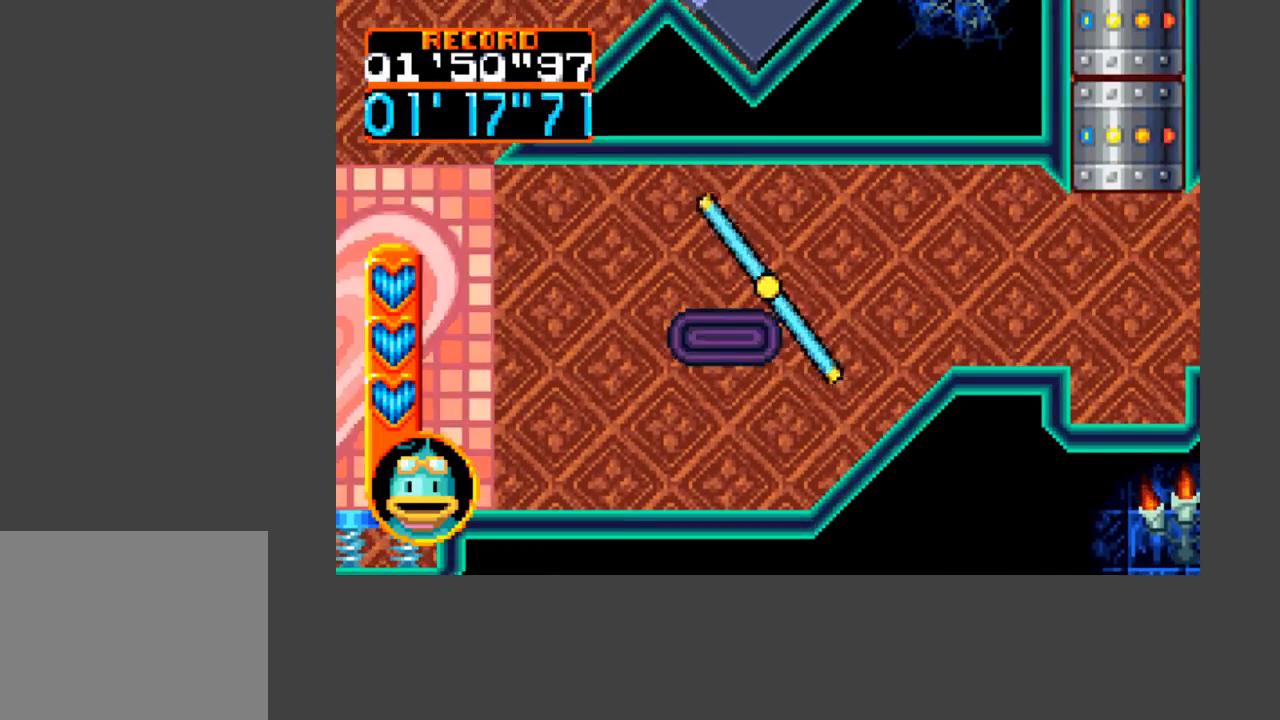
{"buttons": ["A", "B", "DPAD_RIGHT"], "events": [[267, "DPAD_RIGHT", "down"], [333, "A", "down"], [333, "B", "down"]]}
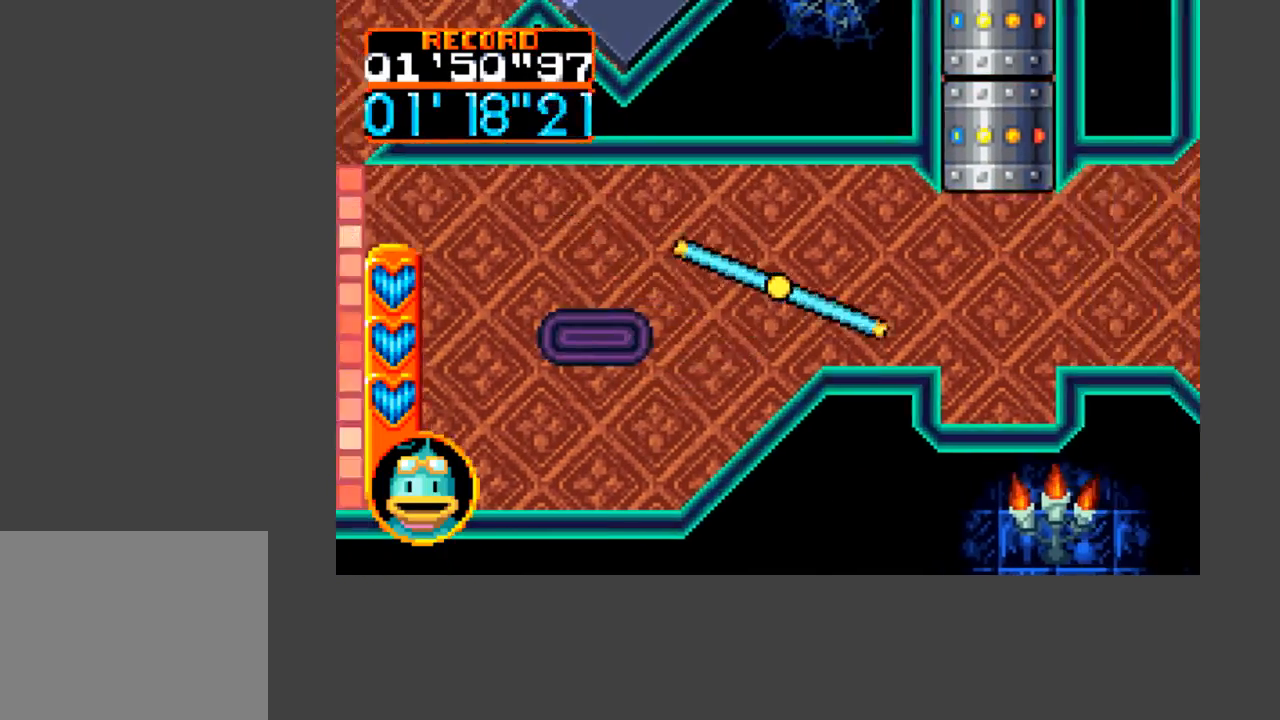
{"buttons": ["A", "B", "DPAD_RIGHT"], "events": []}
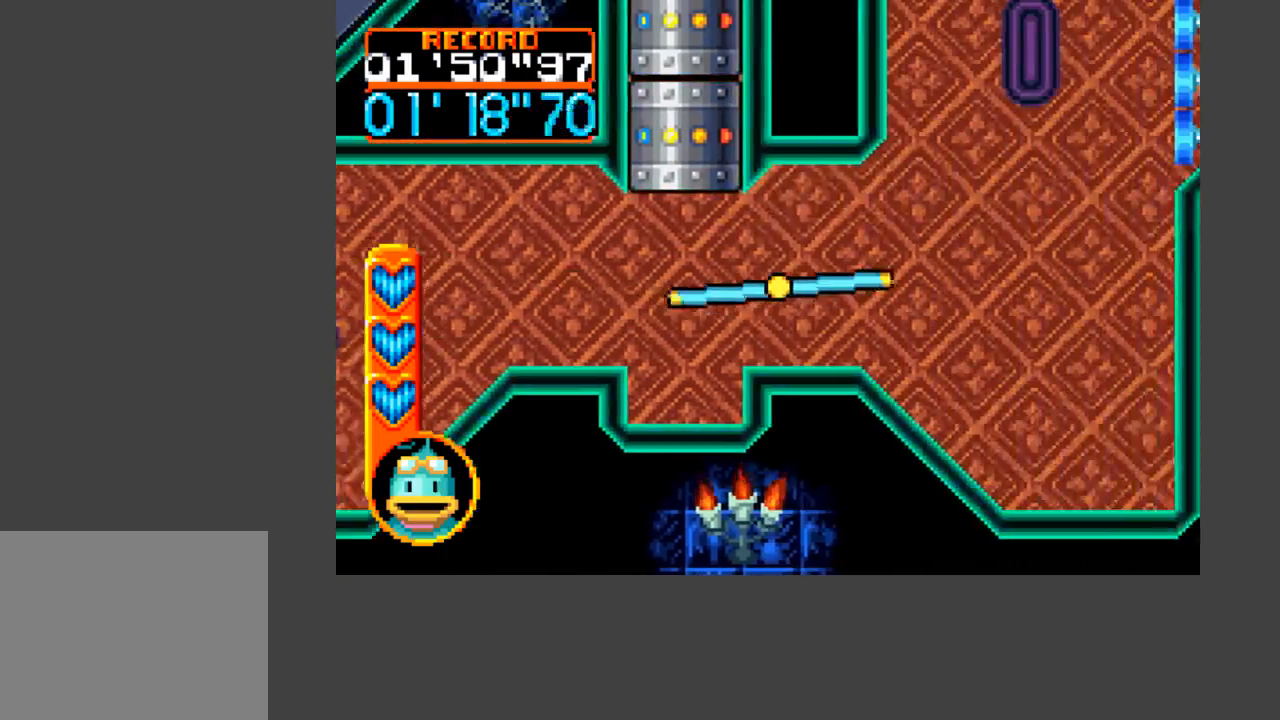
{"buttons": ["DPAD_UP"], "events": [[233, "DPAD_UP", "down"], [433, "A", "up"], [433, "B", "up"], [433, "DPAD_RIGHT", "up"]]}
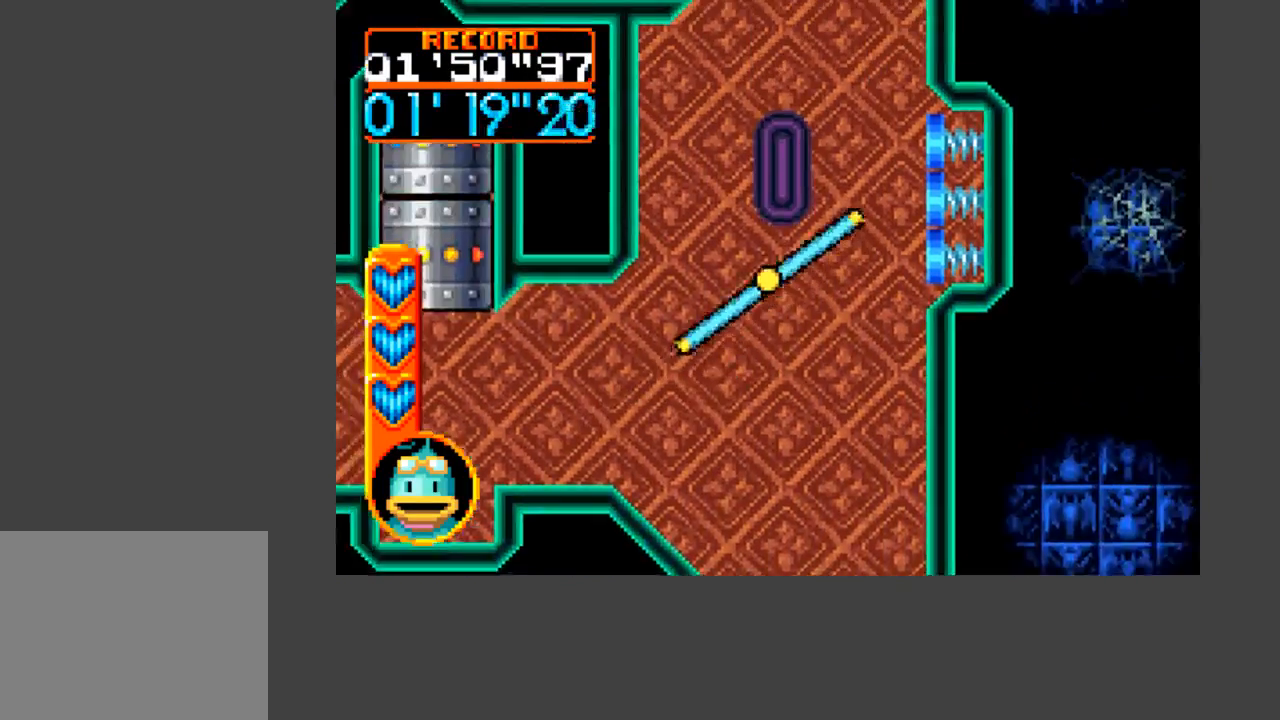
{"buttons": ["DPAD_UP", "DPAD_RIGHT"], "events": [[300, "DPAD_RIGHT", "down"], [300, "DPAD_UP", "up"], [333, "DPAD_RIGHT", "up"], [500, "DPAD_RIGHT", "down"], [500, "DPAD_UP", "down"]]}